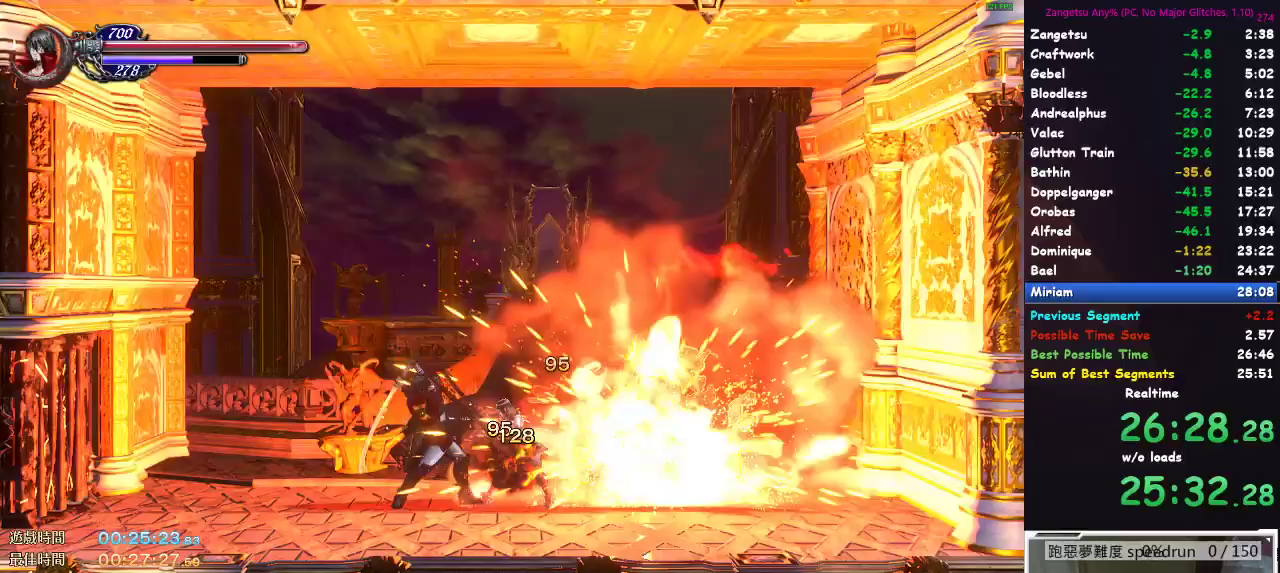
Gameplay with a controller (Xbox layout); each line is a JSON object with the inputs held at the frame after it (dt_ms = milliseconds from this image to that frame). "events" lists button and stick changes between this image and that frame as [ms after this image, input, new state], when the widget could be followed in between.
{"dt_ms": 500, "buttons": [], "left_stick": "center", "right_stick": "center", "events": [[183, "left_stick", "down-right"], [267, "left_stick", "up-right"], [300, "X", "down"], [417, "X", "up"], [433, "left_stick", "center"]]}
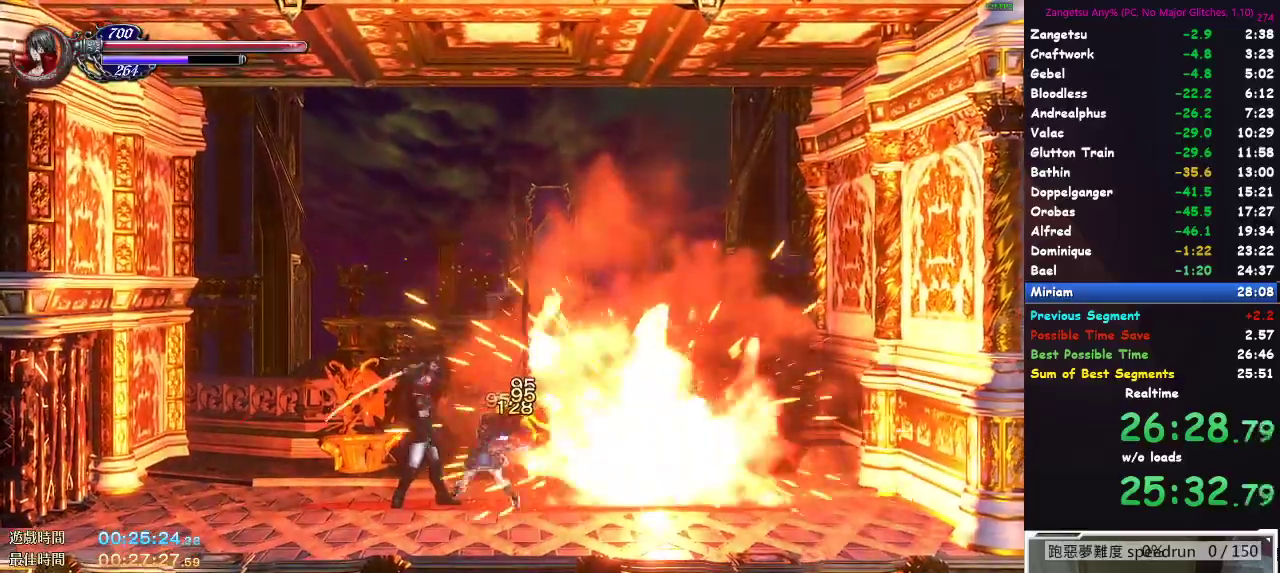
{"dt_ms": 500, "buttons": [], "left_stick": "center", "right_stick": "center", "events": [[33, "left_stick", "down-left"], [233, "left_stick", "down-right"], [283, "left_stick", "up-right"], [300, "X", "down"], [400, "X", "up"], [483, "left_stick", "center"]]}
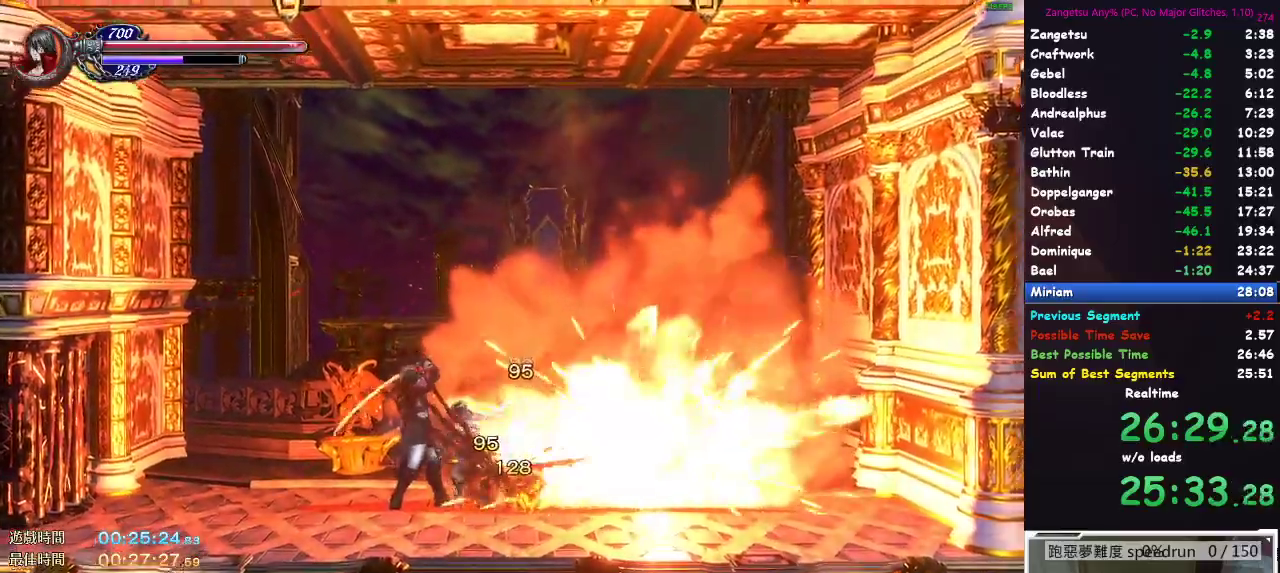
{"dt_ms": 500, "buttons": [], "left_stick": "center", "right_stick": "center", "events": [[133, "left_stick", "down"], [317, "left_stick", "up-right"], [350, "X", "down"], [450, "X", "up"], [500, "left_stick", "center"]]}
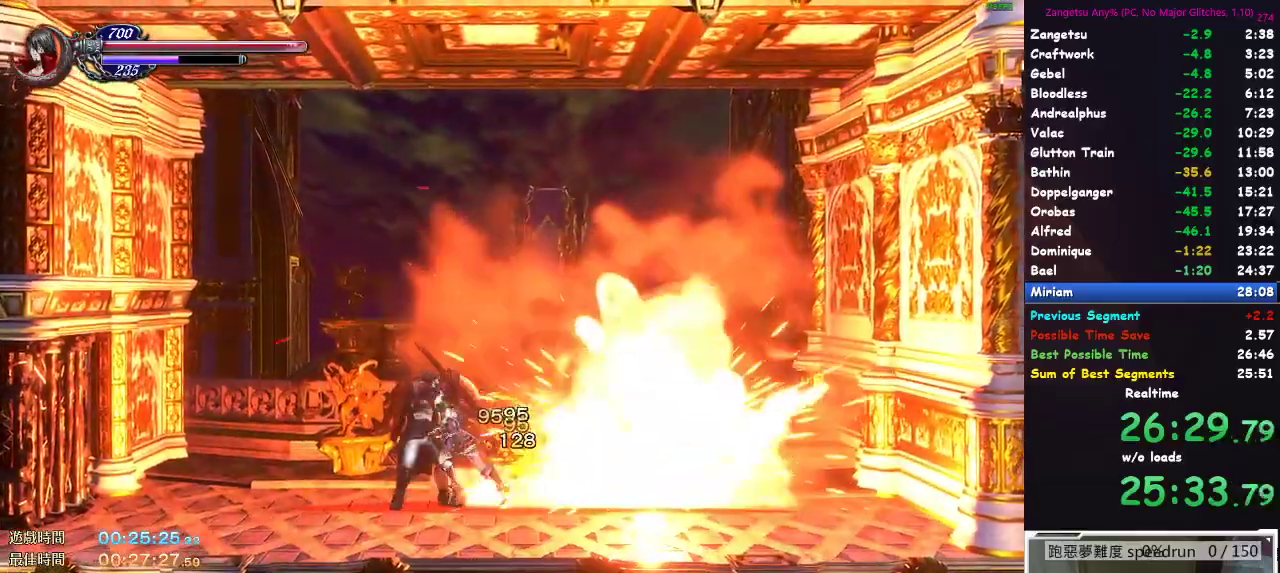
{"dt_ms": 500, "buttons": [], "left_stick": "center", "right_stick": "center", "events": [[100, "left_stick", "down-left"], [317, "left_stick", "right"], [500, "left_stick", "center"]]}
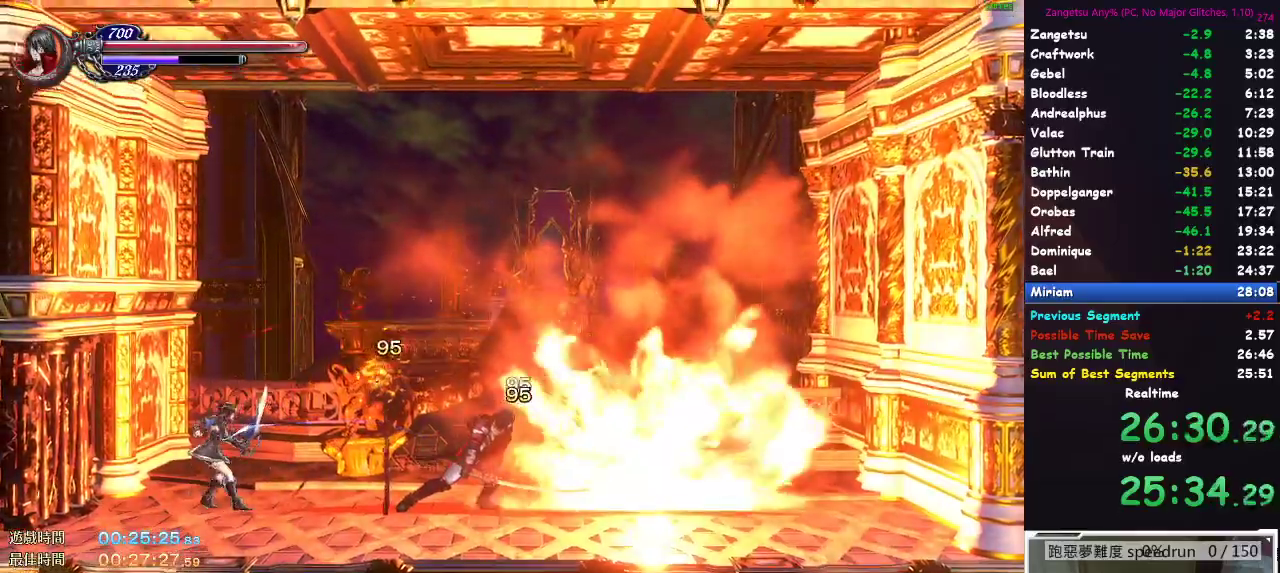
{"dt_ms": 500, "buttons": ["A", "DPAD_LEFT"], "left_stick": "center", "right_stick": "center", "events": [[100, "B", "down"], [200, "B", "up"], [433, "DPAD_LEFT", "down"], [467, "A", "down"]]}
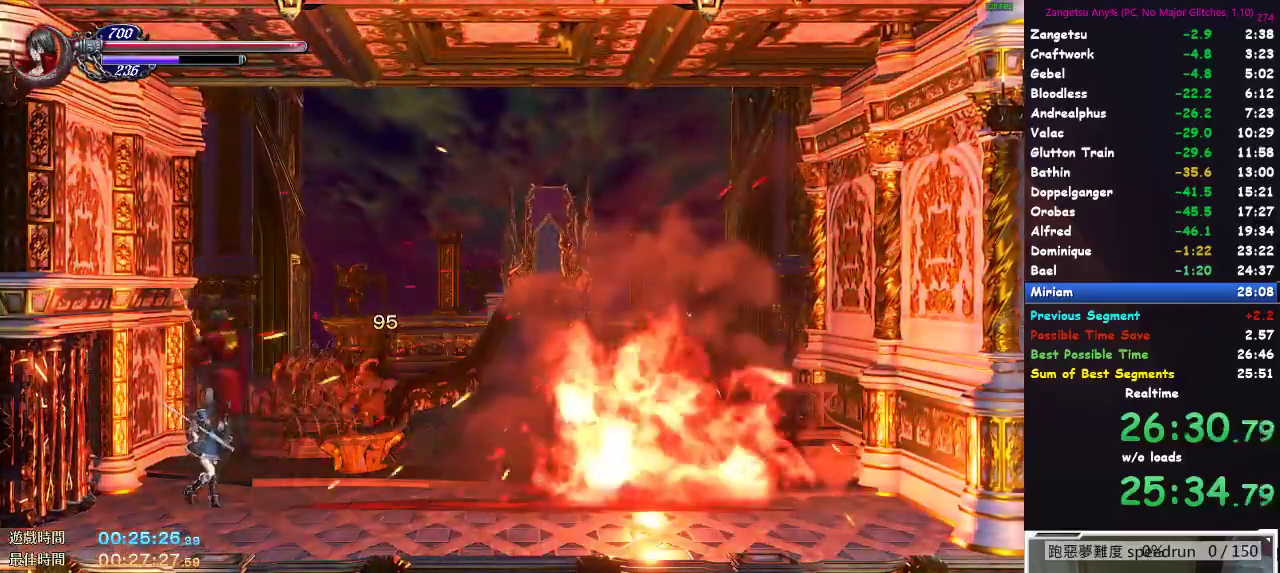
{"dt_ms": 1000, "buttons": [], "left_stick": "down", "right_stick": "center", "events": [[117, "A", "up"], [283, "DPAD_LEFT", "up"], [500, "left_stick", "down"], [633, "left_stick", "up-right"], [650, "X", "down"], [717, "X", "up"], [783, "left_stick", "center"], [983, "left_stick", "down"]]}
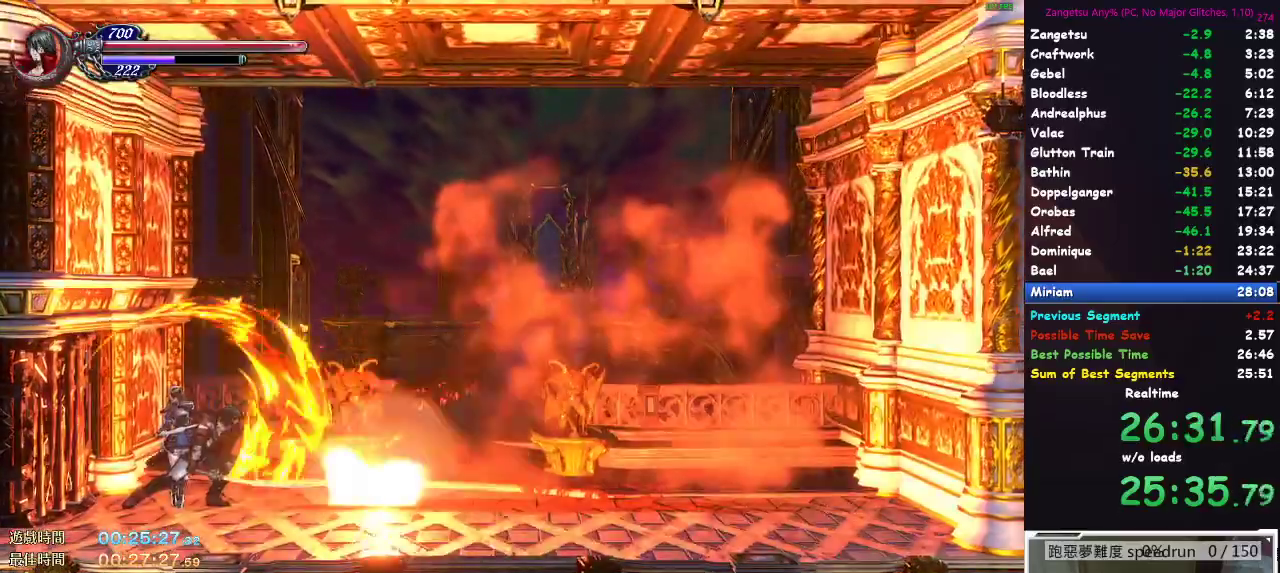
{"dt_ms": 500, "buttons": [], "left_stick": "center", "right_stick": "center", "events": [[150, "left_stick", "up-right"], [183, "X", "down"], [267, "X", "up"], [300, "left_stick", "center"]]}
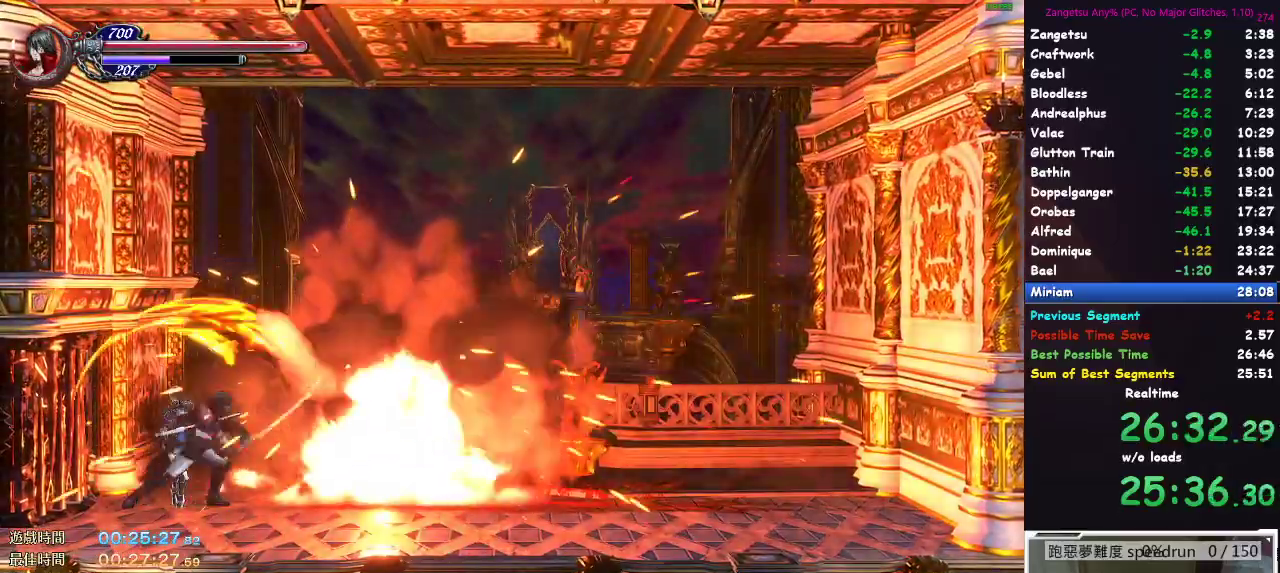
{"dt_ms": 500, "buttons": ["X", "DPAD_RIGHT"], "left_stick": "center", "right_stick": "center", "events": [[150, "B", "down"], [300, "B", "up"], [317, "DPAD_RIGHT", "down"], [383, "DPAD_RIGHT", "up"], [433, "DPAD_RIGHT", "down"], [450, "X", "down"]]}
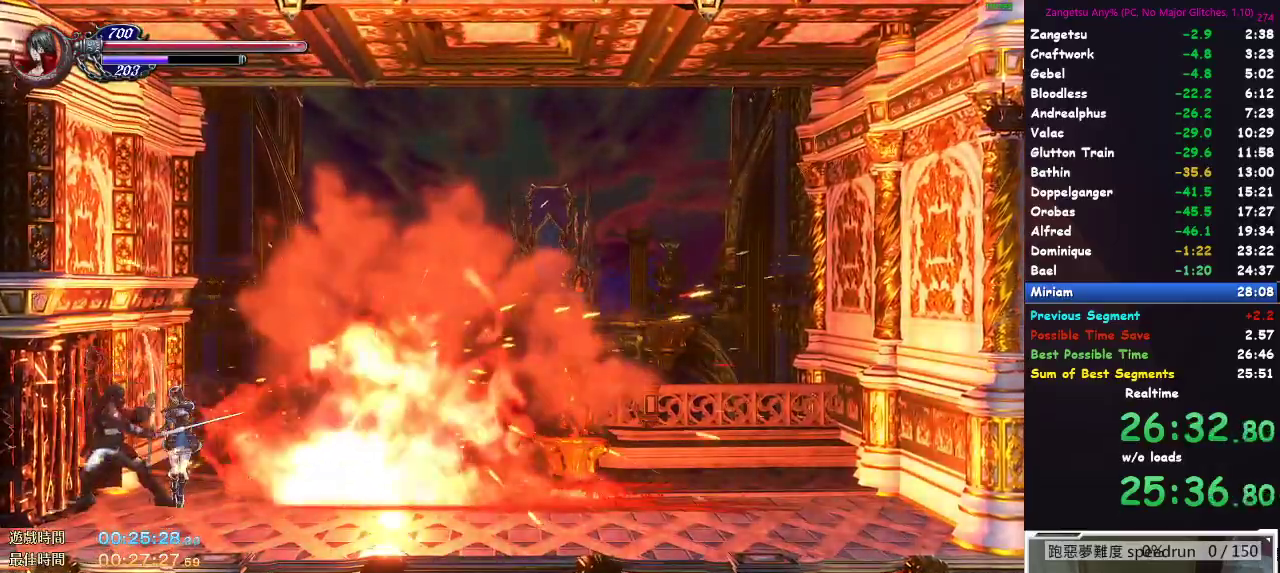
{"dt_ms": 500, "buttons": [], "left_stick": "center", "right_stick": "center", "events": [[17, "X", "up"], [117, "DPAD_RIGHT", "up"], [117, "X", "down"], [167, "X", "up"], [183, "DPAD_RIGHT", "down"], [233, "DPAD_RIGHT", "up"], [267, "X", "down"], [300, "DPAD_RIGHT", "down"], [300, "X", "up"], [367, "DPAD_RIGHT", "up"], [400, "X", "down"], [433, "DPAD_RIGHT", "down"], [450, "X", "up"], [500, "DPAD_RIGHT", "up"]]}
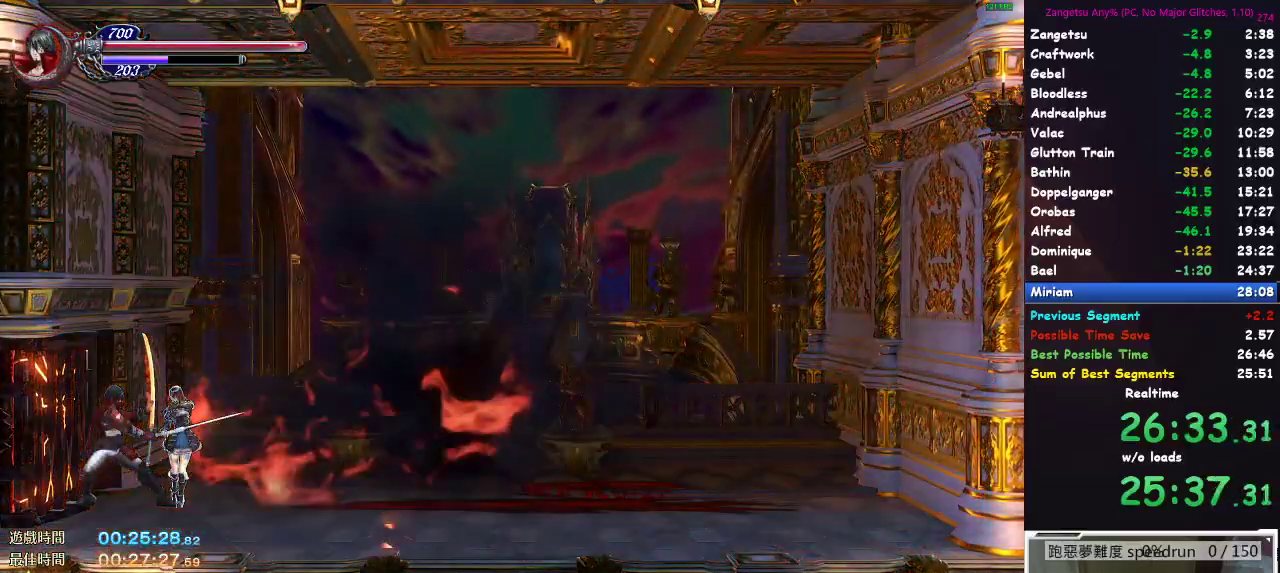
{"dt_ms": 500, "buttons": ["DPAD_RIGHT"], "left_stick": "center", "right_stick": "center", "events": [[17, "X", "down"], [67, "DPAD_RIGHT", "down"], [100, "X", "up"], [117, "DPAD_RIGHT", "up"], [167, "X", "down"], [200, "DPAD_RIGHT", "down"], [250, "X", "up"], [267, "DPAD_RIGHT", "up"], [317, "X", "down"], [333, "DPAD_RIGHT", "down"], [350, "X", "up"], [383, "DPAD_RIGHT", "up"], [467, "DPAD_RIGHT", "down"]]}